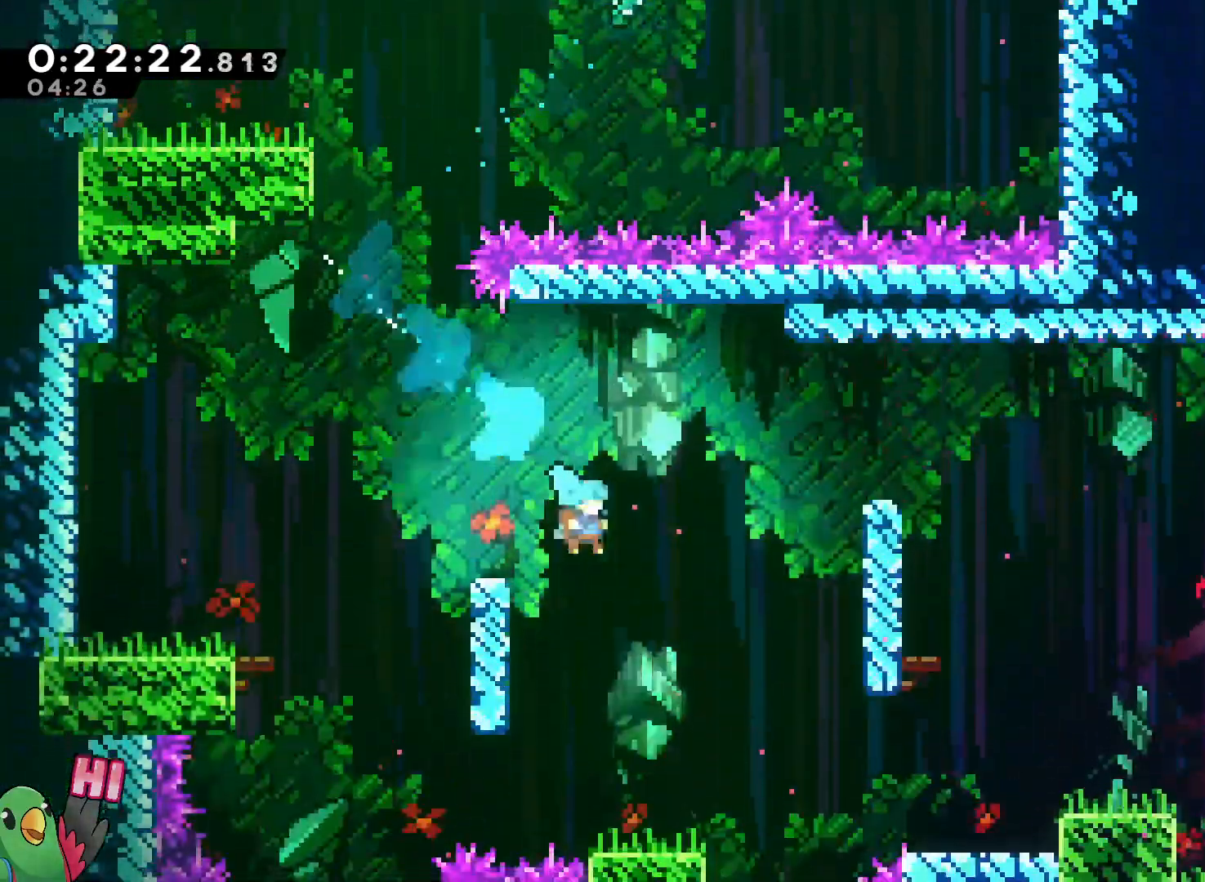
Gameplay with a controller (Nintendo layout); each line is a JSON object with the inputs held at the frame after it (dt_ms = milliseconds from this image to that frame). "events" lists button and stick changes between this image and that frame as [ms after this image, input, new state], when the widget could be followed in between. Not read: DPAD_DOWN DPAD_LEFT DPAD_UP HOME L3 R2 R3 SELECT.
{"dt_ms": 500, "buttons": ["B", "Y", "L2"], "left_stick": "right", "right_stick": "center"}
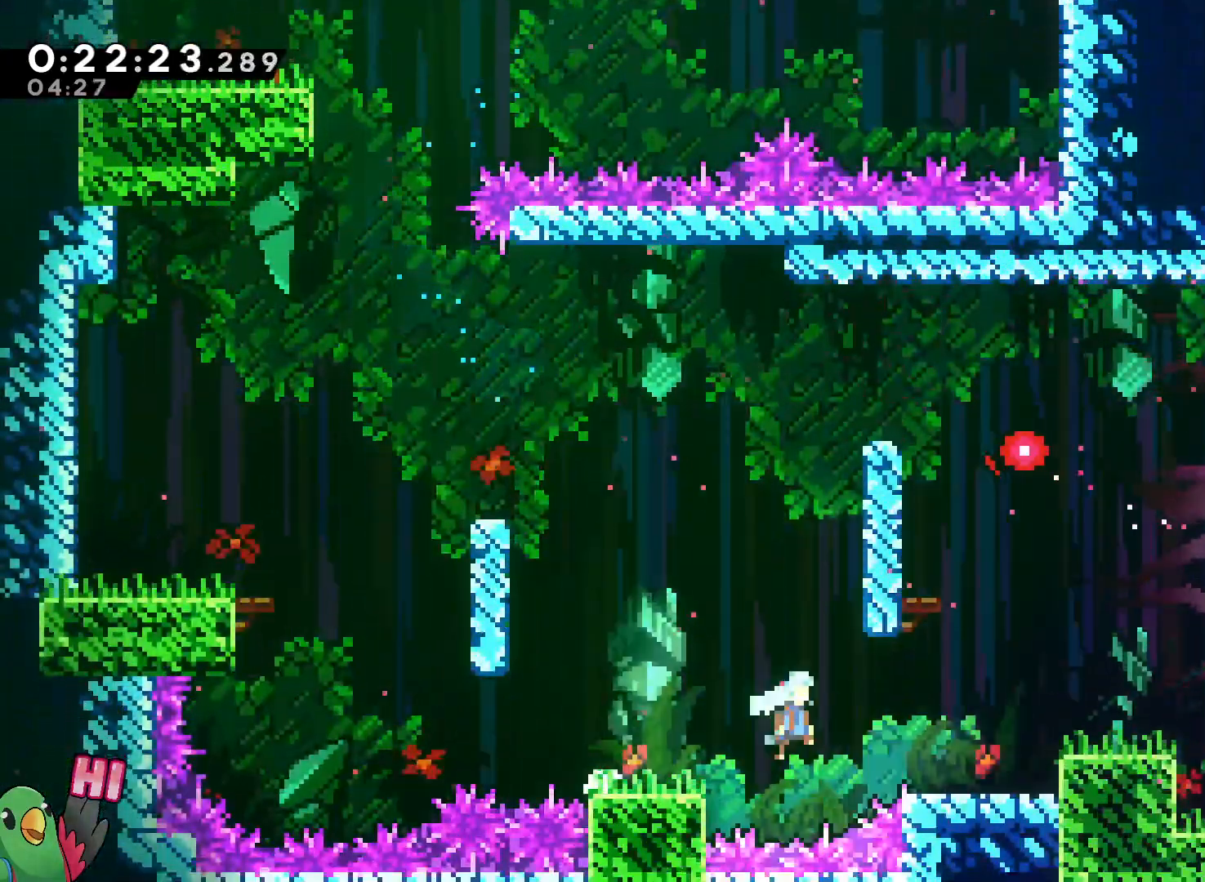
{"dt_ms": 1000, "buttons": ["Y"], "left_stick": "down-right", "right_stick": "center"}
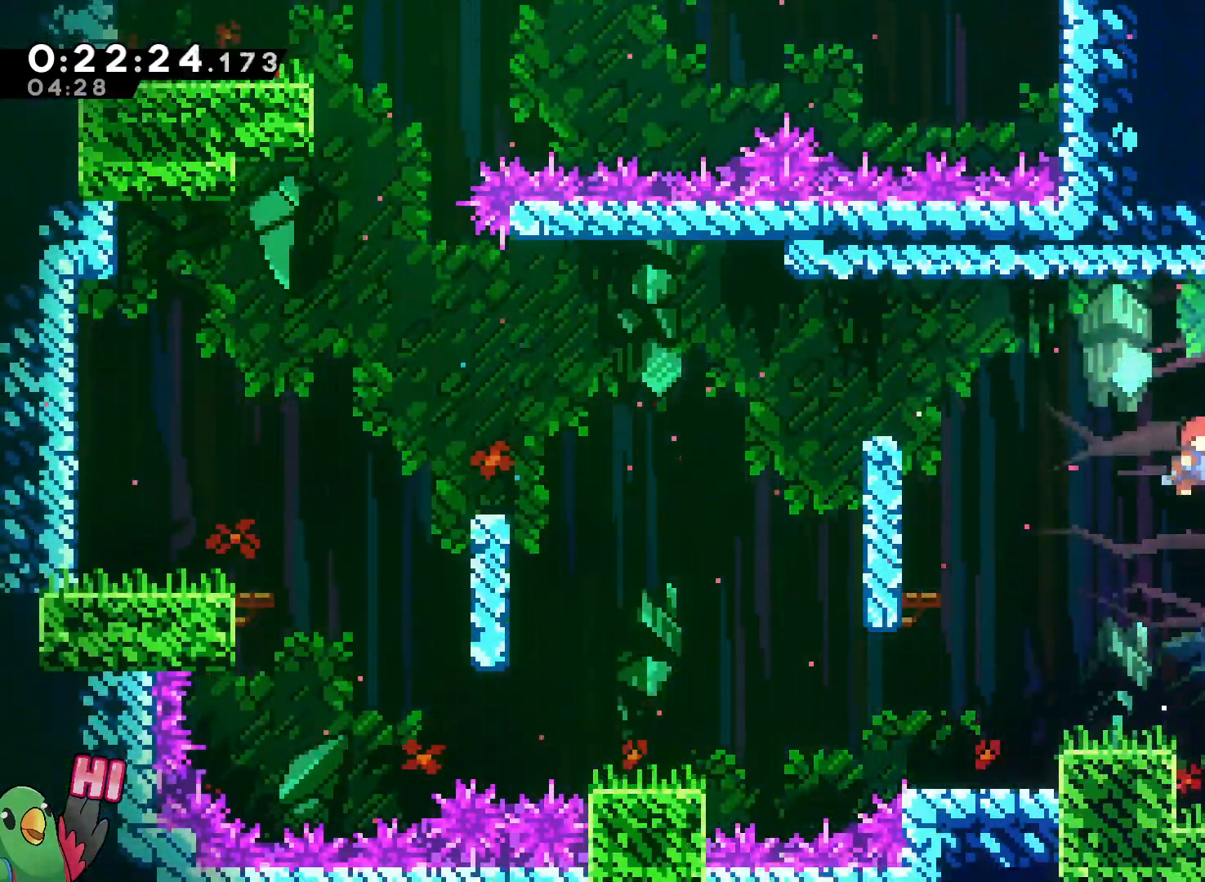
{"dt_ms": 500, "buttons": ["Y"], "left_stick": "down-right", "right_stick": "center", "events": [[117, "Y", "up"], [167, "Y", "down"], [267, "Y", "up"], [333, "Y", "down"]]}
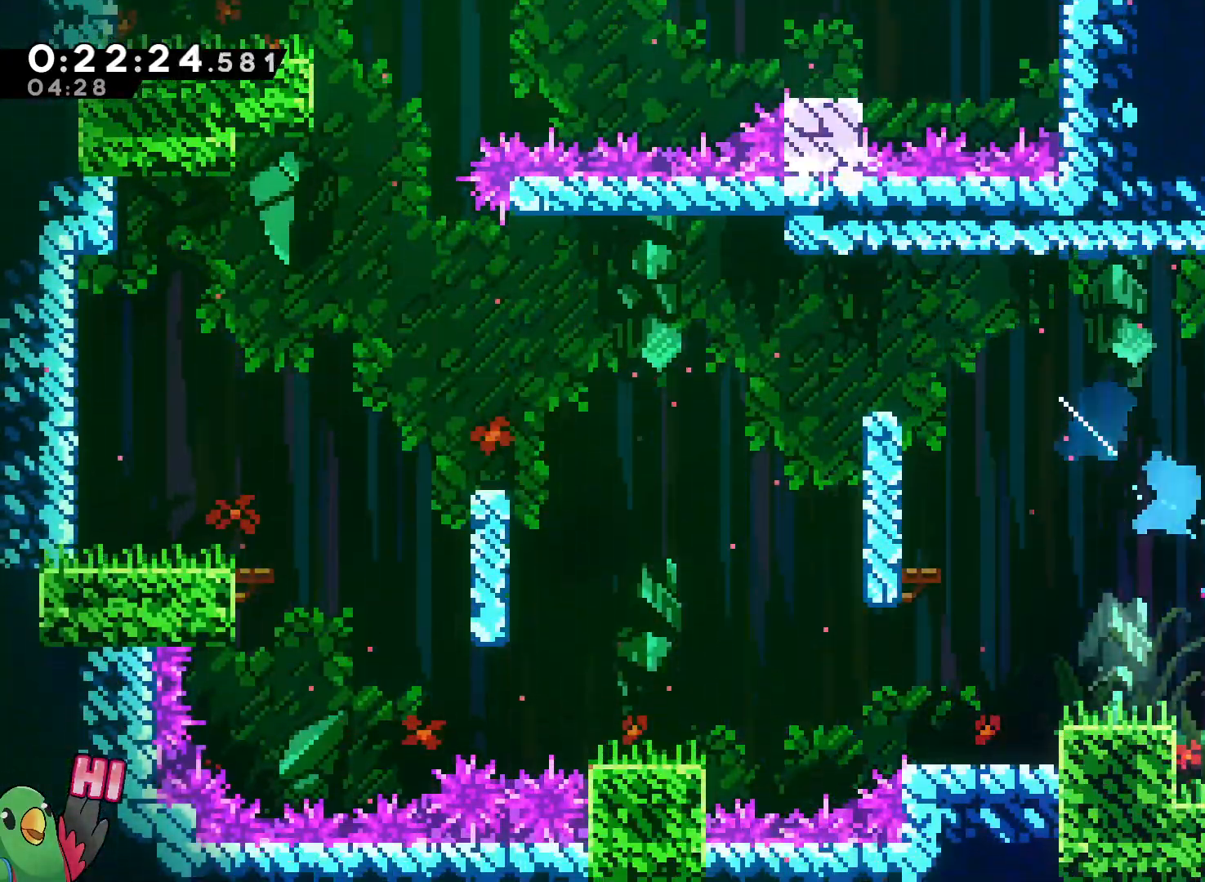
{"dt_ms": 500, "buttons": ["L2"], "left_stick": "down", "right_stick": "center", "events": [[67, "Y", "up"], [233, "left_stick", "down"], [317, "L2", "down"]]}